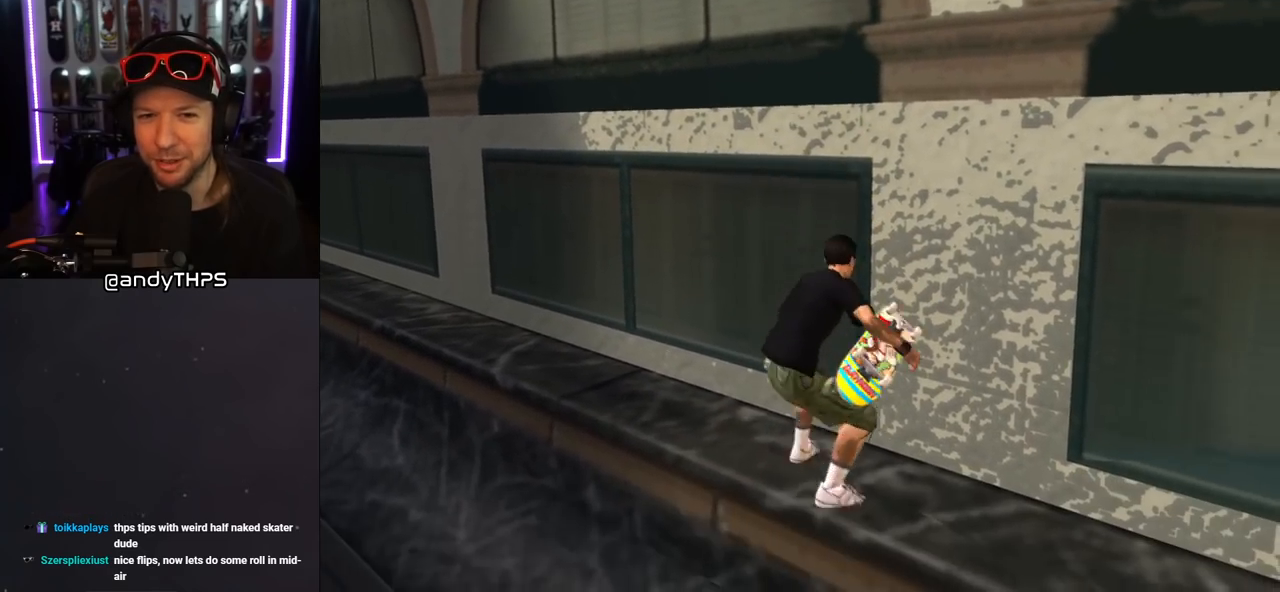
Gameplay with a controller (PlayStation layout); each line is a JSON object with the inputs held at the frame after it. "events" lists button and stick changes between this image and that frame as [ms after this image, input, new state], when the widget could be followed in between. Not read: L2 R2.
{"buttons": ["CROSS", "DPAD_DOWN", "DPAD_LEFT"], "left_stick": "center", "right_stick": "center", "events": [[17, "DPAD_LEFT", "down"]]}
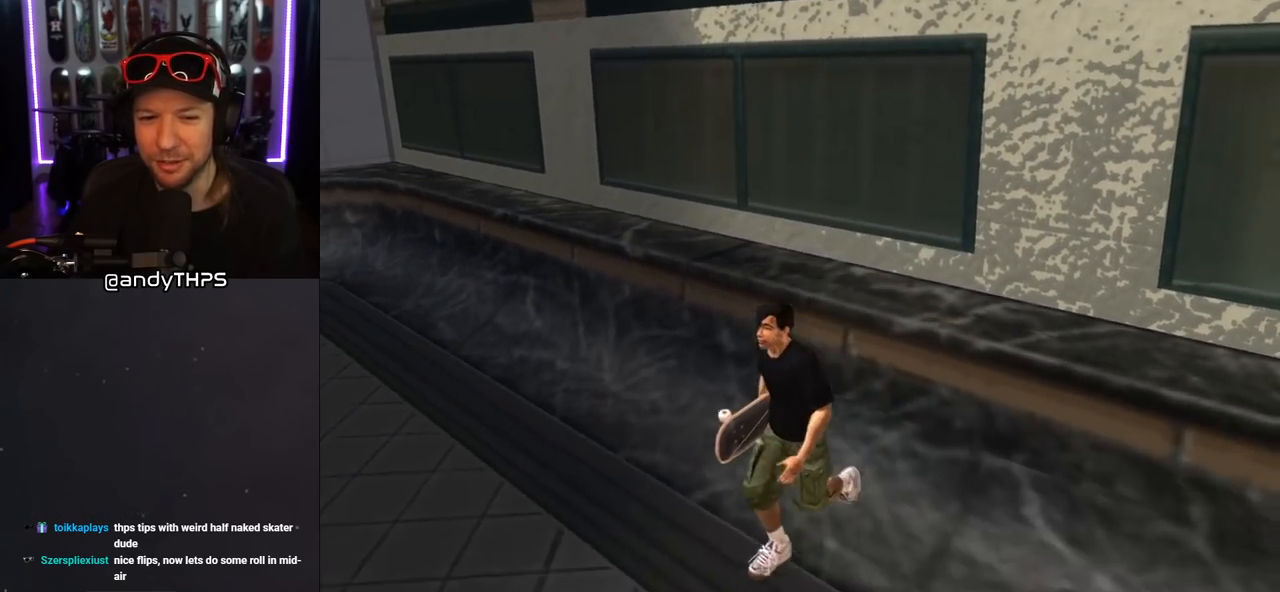
{"buttons": ["CROSS", "DPAD_DOWN", "DPAD_RIGHT"], "left_stick": "center", "right_stick": "center", "events": [[150, "L1", "down"], [150, "R1", "down"], [317, "DPAD_DOWN", "up"], [317, "L1", "up"], [317, "R1", "up"], [383, "DPAD_LEFT", "up"], [500, "DPAD_DOWN", "down"], [500, "DPAD_RIGHT", "down"]]}
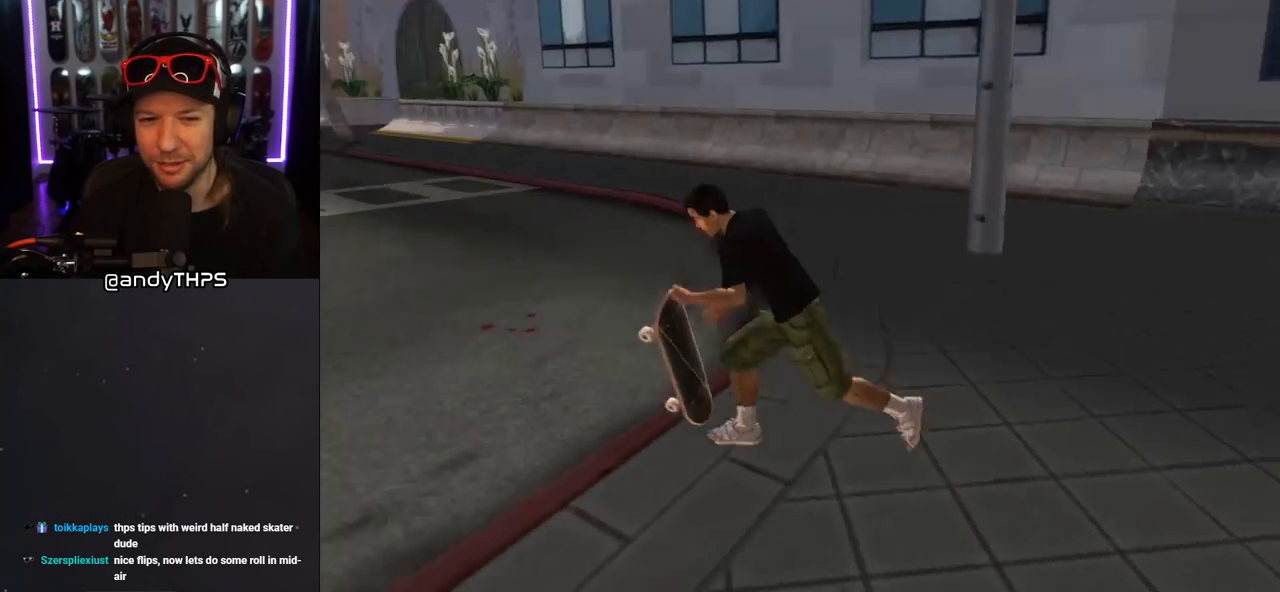
{"buttons": ["CROSS"], "left_stick": "center", "right_stick": "center", "events": [[383, "DPAD_RIGHT", "up"], [400, "DPAD_LEFT", "down"], [417, "DPAD_LEFT", "up"], [467, "DPAD_DOWN", "up"]]}
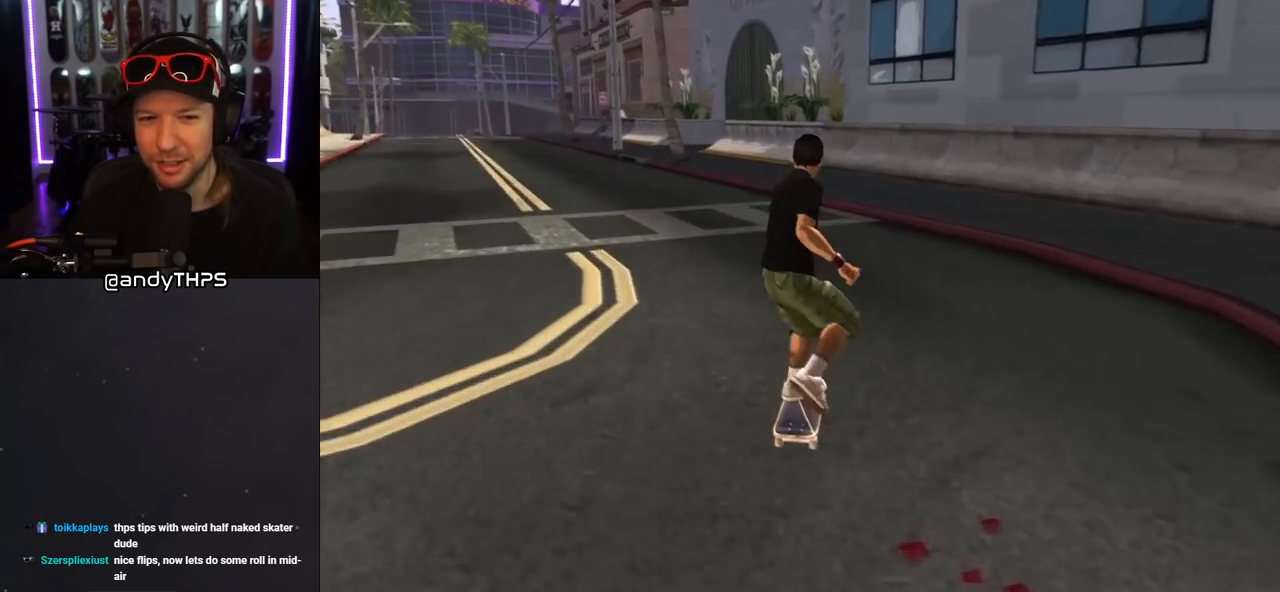
{"buttons": ["CROSS"], "left_stick": "center", "right_stick": "center", "events": [[50, "DPAD_DOWN", "down"], [100, "DPAD_DOWN", "up"], [167, "DPAD_DOWN", "down"], [233, "R1", "down"], [250, "DPAD_DOWN", "up"], [267, "DPAD_LEFT", "down"], [367, "R1", "up"], [417, "DPAD_LEFT", "up"]]}
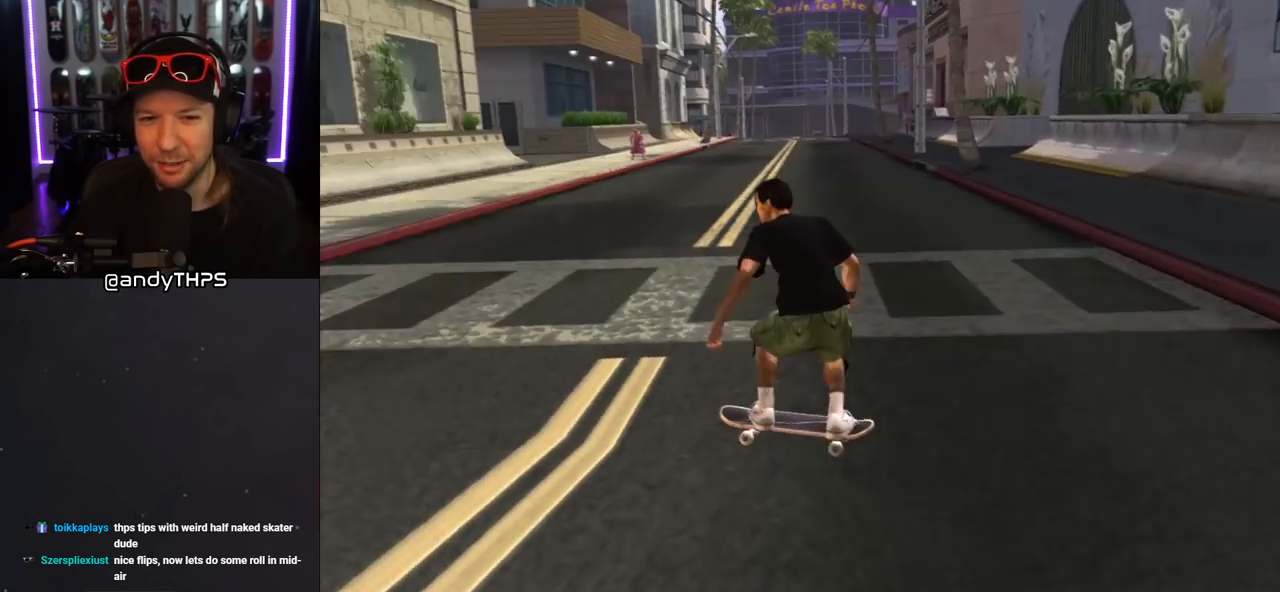
{"buttons": ["CROSS"], "left_stick": "center", "right_stick": "center", "events": [[350, "DPAD_LEFT", "down"], [483, "DPAD_LEFT", "up"]]}
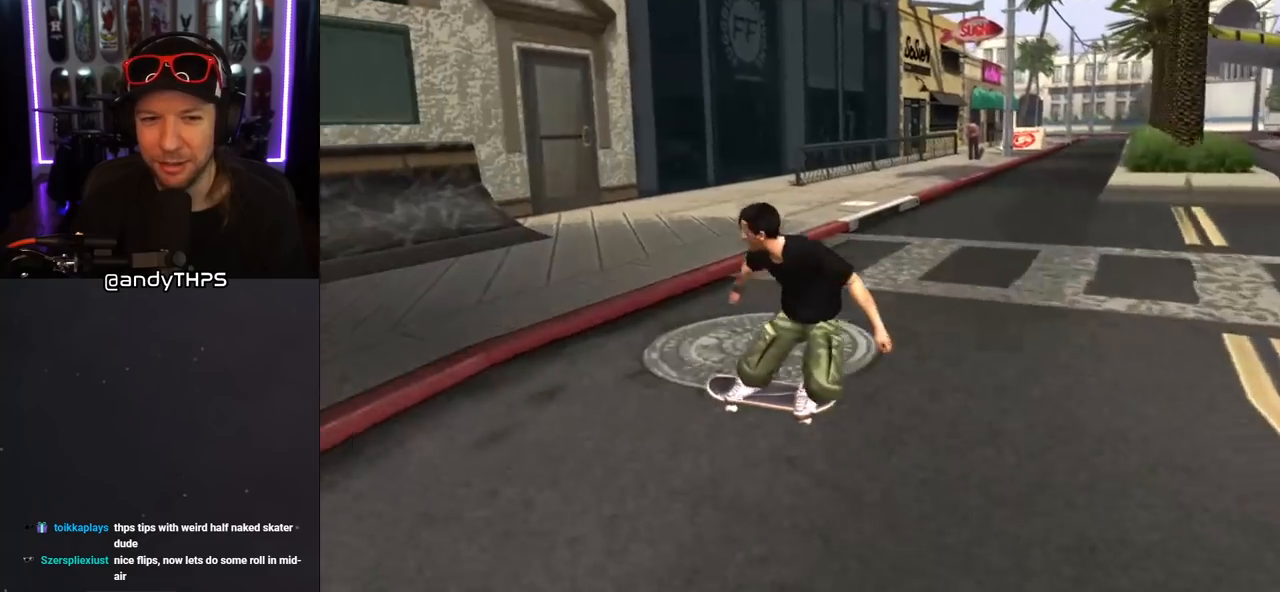
{"buttons": ["CROSS", "DPAD_UP"], "left_stick": "center", "right_stick": "center", "events": [[133, "DPAD_UP", "down"], [233, "DPAD_UP", "up"], [300, "DPAD_LEFT", "down"], [300, "DPAD_UP", "down"], [383, "DPAD_LEFT", "up"], [400, "DPAD_UP", "up"], [450, "DPAD_UP", "down"]]}
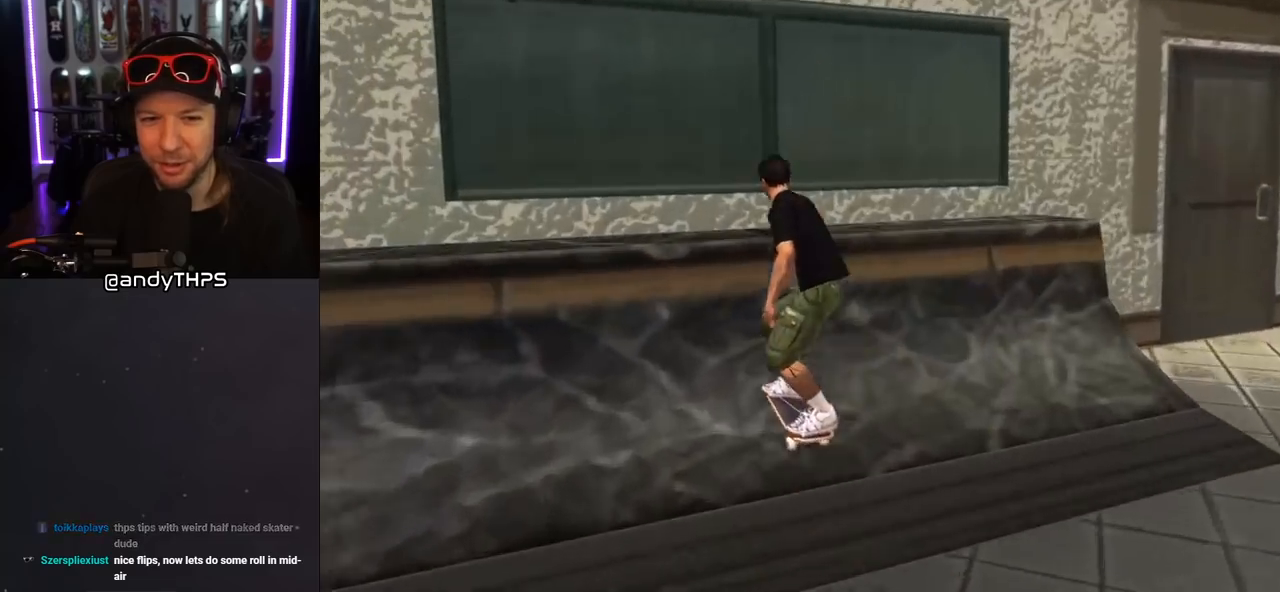
{"buttons": ["CROSS"], "left_stick": "center", "right_stick": "center", "events": [[33, "CROSS", "up"], [33, "DPAD_UP", "up"], [117, "CROSS", "down"]]}
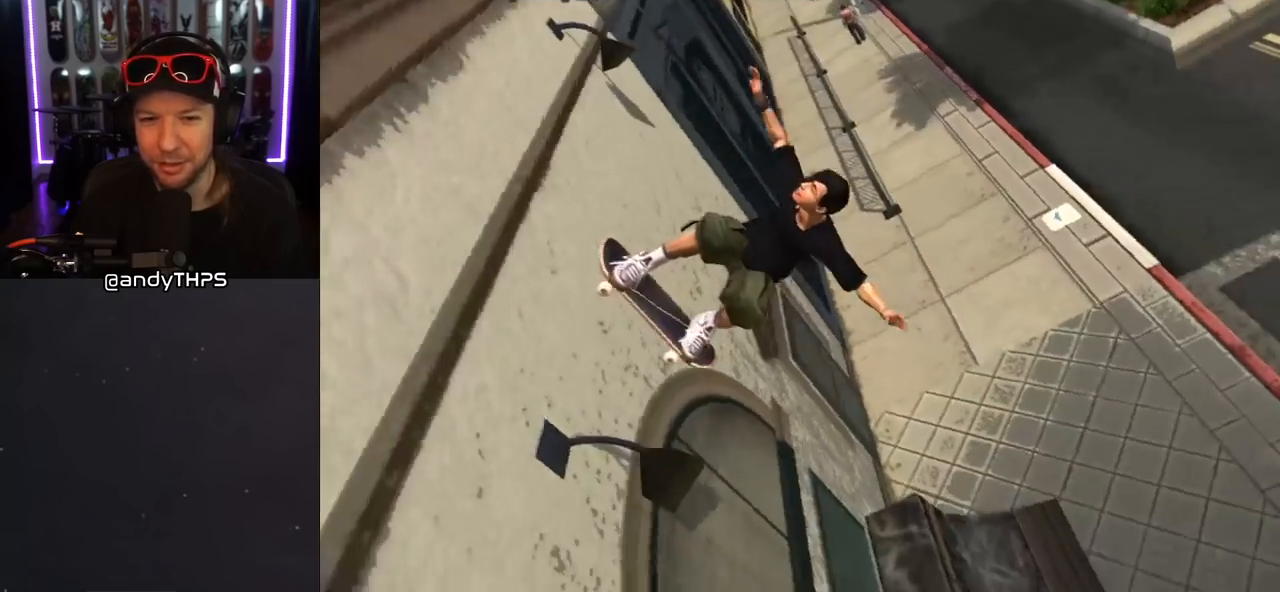
{"buttons": ["CROSS", "R1"], "left_stick": "center", "right_stick": "center", "events": [[483, "R1", "down"]]}
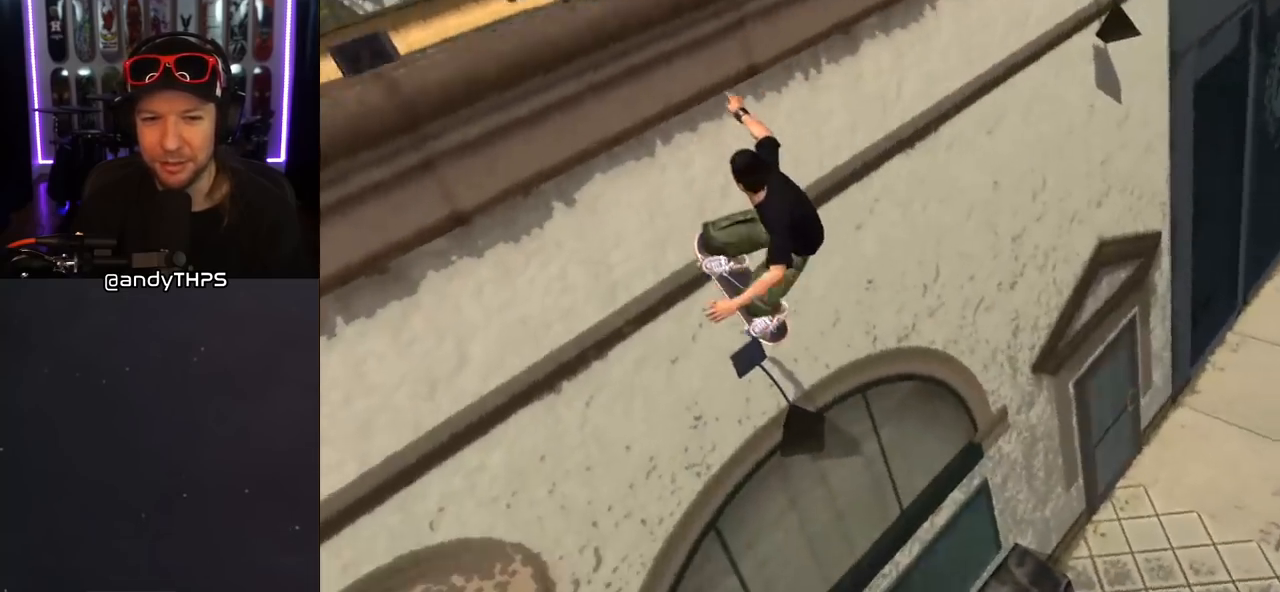
{"buttons": ["TRIANGLE", "DPAD_LEFT"], "left_stick": "center", "right_stick": "center", "events": [[17, "TRIANGLE", "down"], [50, "CROSS", "up"], [350, "R1", "up"], [433, "DPAD_LEFT", "down"]]}
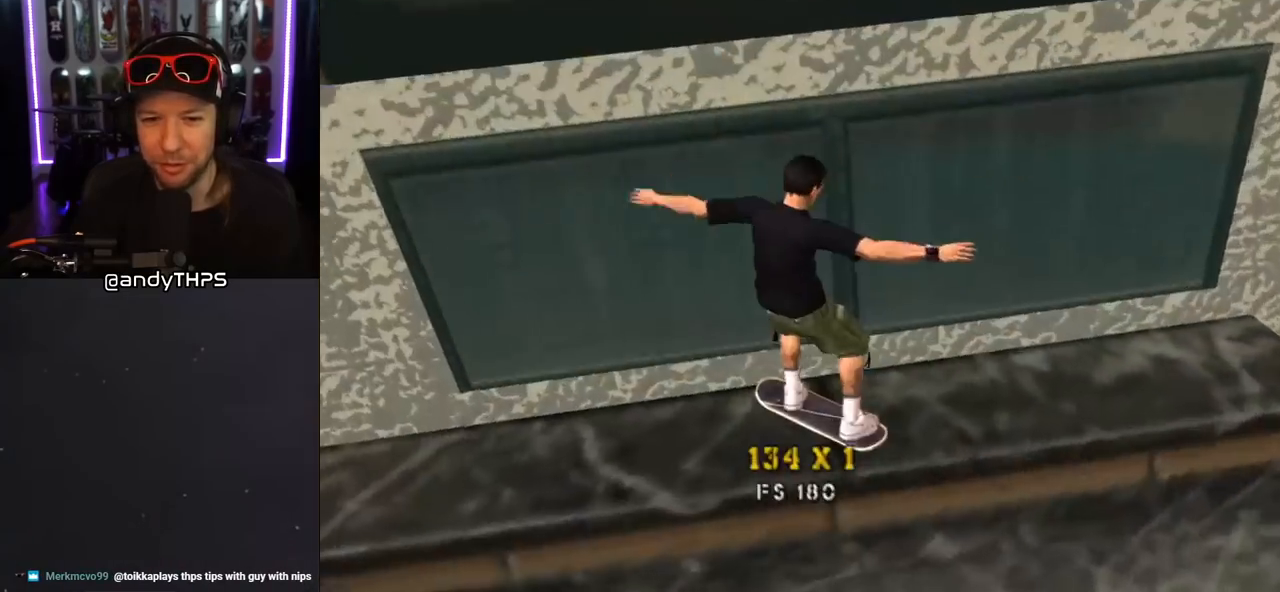
{"buttons": ["TRIANGLE", "L1"], "left_stick": "center", "right_stick": "center", "events": [[17, "CROSS", "down"], [33, "DPAD_UP", "down"], [33, "L1", "down"], [133, "CROSS", "up"], [267, "CROSS", "down"], [367, "CROSS", "up"], [450, "DPAD_LEFT", "up"], [450, "DPAD_UP", "up"]]}
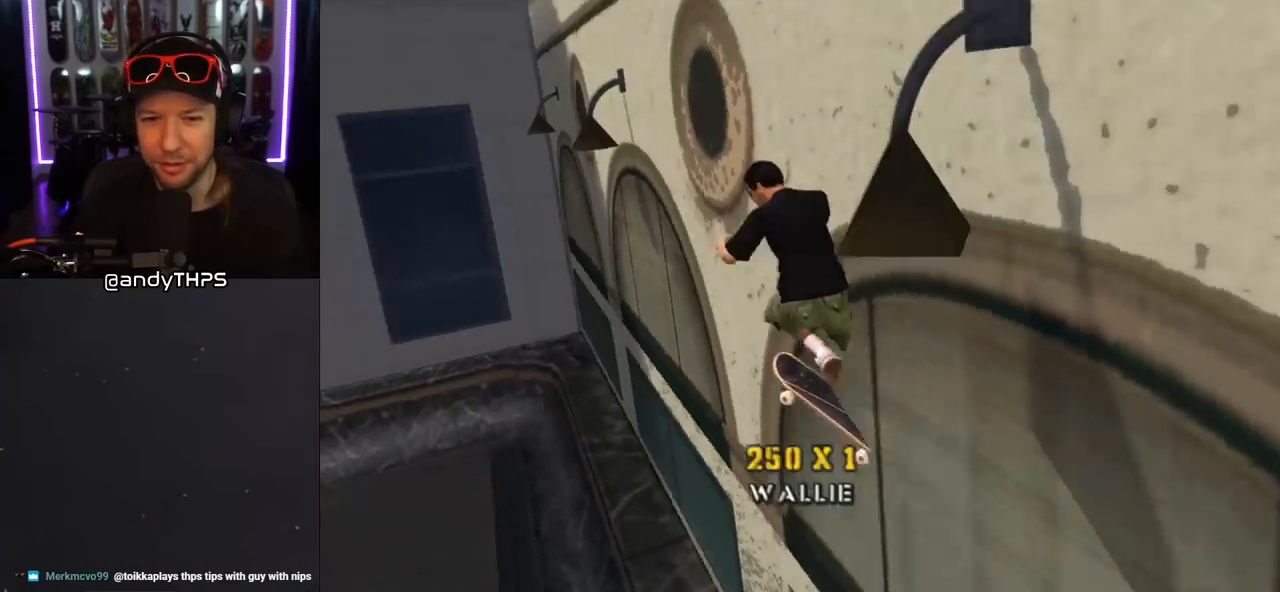
{"buttons": ["TRIANGLE", "R1"], "left_stick": "center", "right_stick": "center", "events": [[17, "L1", "up"], [17, "TRIANGLE", "up"], [133, "DPAD_LEFT", "down"], [150, "L1", "down"], [183, "TRIANGLE", "down"], [200, "L1", "up"], [233, "DPAD_LEFT", "up"], [383, "R1", "down"]]}
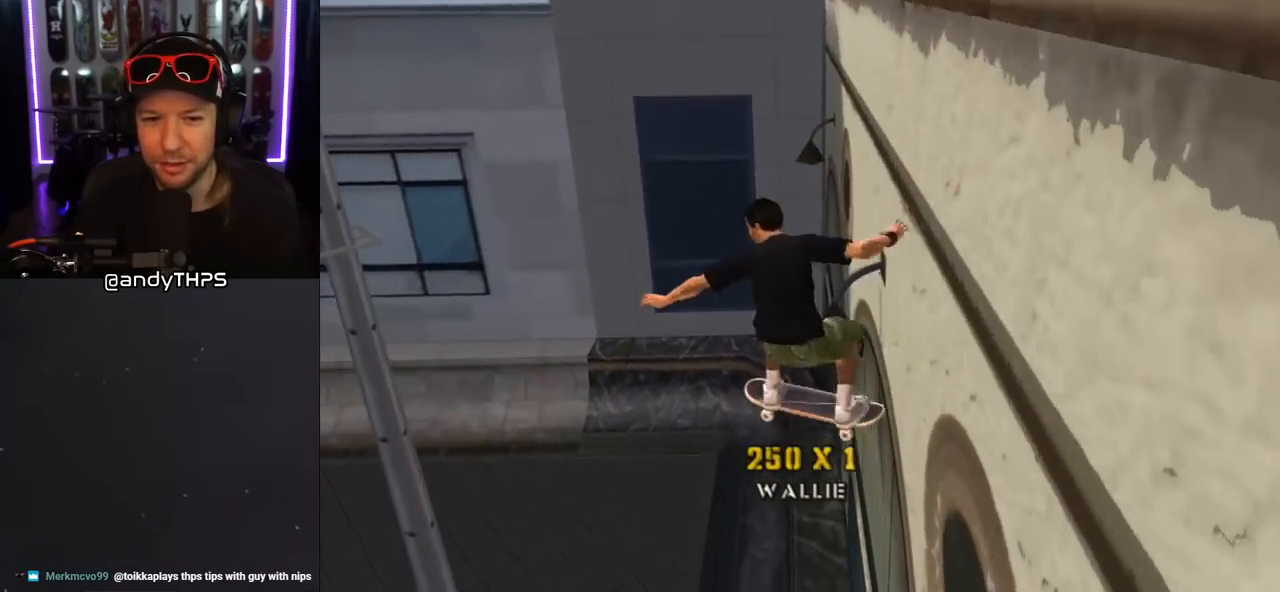
{"buttons": ["CROSS", "TRIANGLE", "L1", "DPAD_DOWN", "DPAD_LEFT"], "left_stick": "center", "right_stick": "center", "events": [[200, "R1", "up"], [400, "CROSS", "down"], [417, "DPAD_LEFT", "down"], [500, "DPAD_DOWN", "down"], [500, "L1", "down"]]}
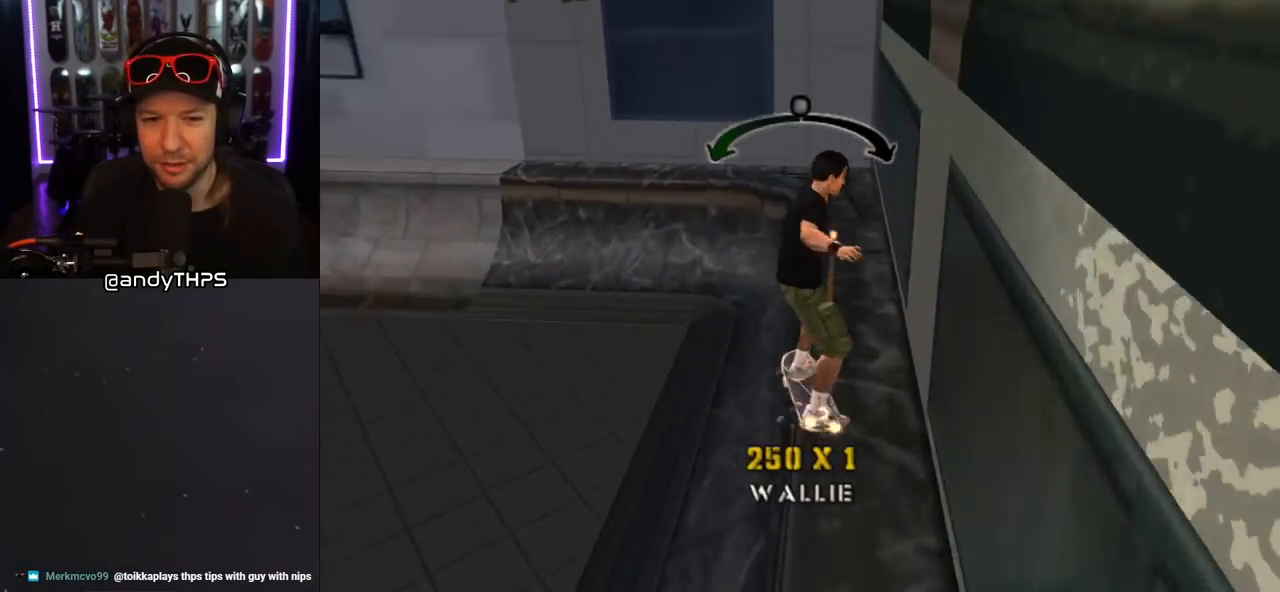
{"buttons": ["CROSS", "L1", "DPAD_LEFT"], "left_stick": "center", "right_stick": "center", "events": [[83, "TRIANGLE", "up"], [117, "CROSS", "up"], [200, "CROSS", "down"], [233, "DPAD_LEFT", "up"], [267, "CROSS", "up"], [317, "CROSS", "down"], [367, "DPAD_DOWN", "up"], [400, "CROSS", "up"], [433, "DPAD_LEFT", "down"], [467, "CROSS", "down"]]}
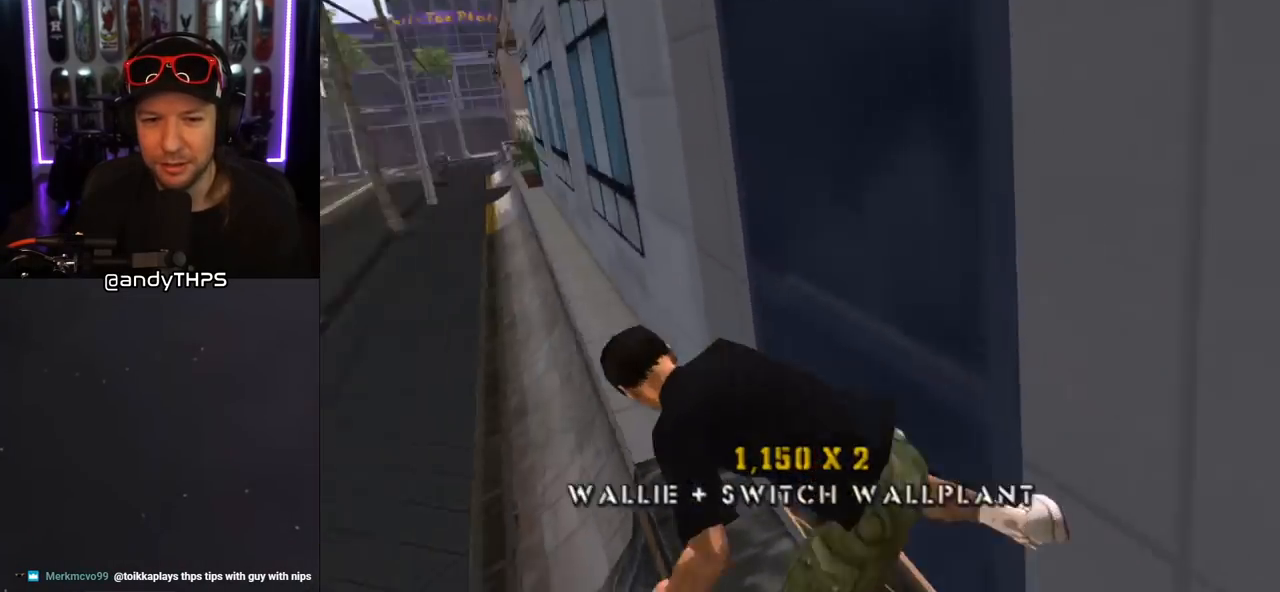
{"buttons": ["CROSS", "L1"], "left_stick": "center", "right_stick": "center", "events": [[67, "CROSS", "up"], [117, "CROSS", "down"], [183, "DPAD_LEFT", "up"]]}
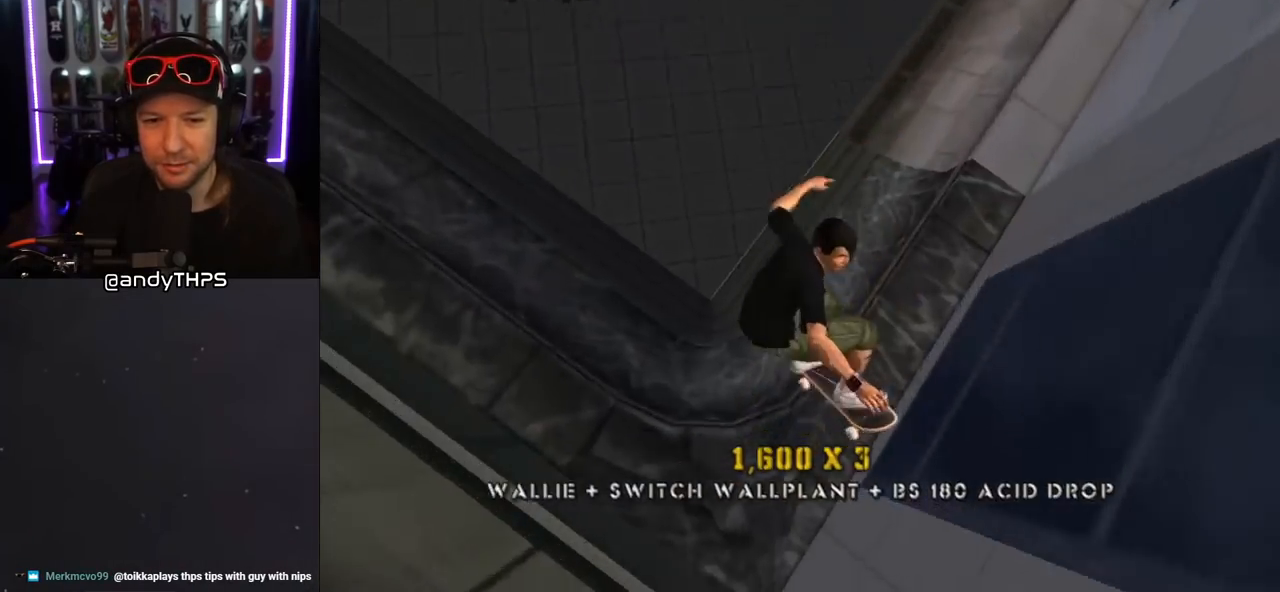
{"buttons": ["CROSS", "DPAD_LEFT"], "left_stick": "center", "right_stick": "center", "events": [[383, "DPAD_LEFT", "down"], [483, "L1", "up"]]}
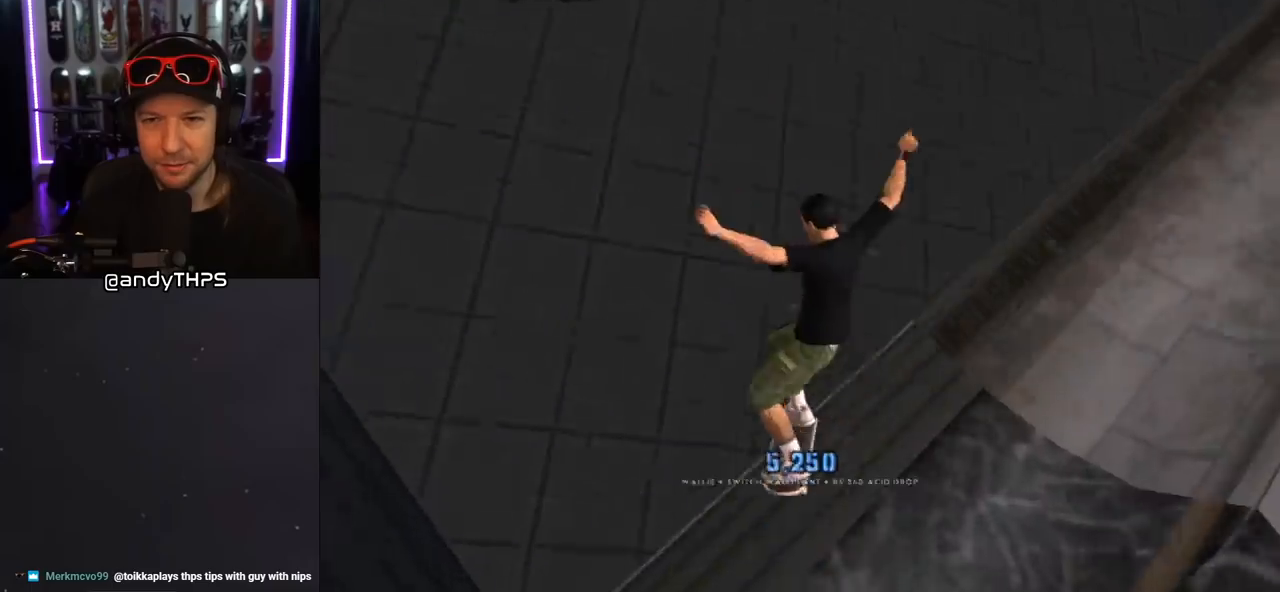
{"buttons": ["CROSS", "DPAD_DOWN", "DPAD_LEFT"], "left_stick": "center", "right_stick": "center", "events": [[17, "DPAD_LEFT", "up"], [233, "DPAD_LEFT", "down"], [317, "DPAD_DOWN", "down"]]}
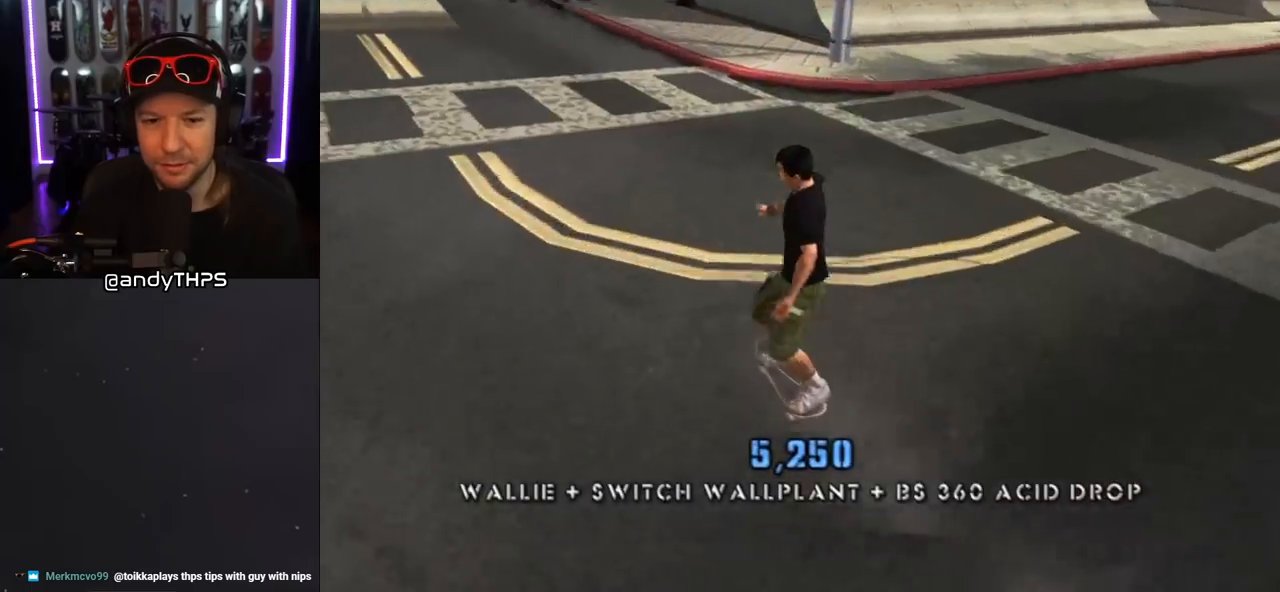
{"buttons": ["CROSS", "DPAD_DOWN", "DPAD_LEFT"], "left_stick": "center", "right_stick": "center", "events": []}
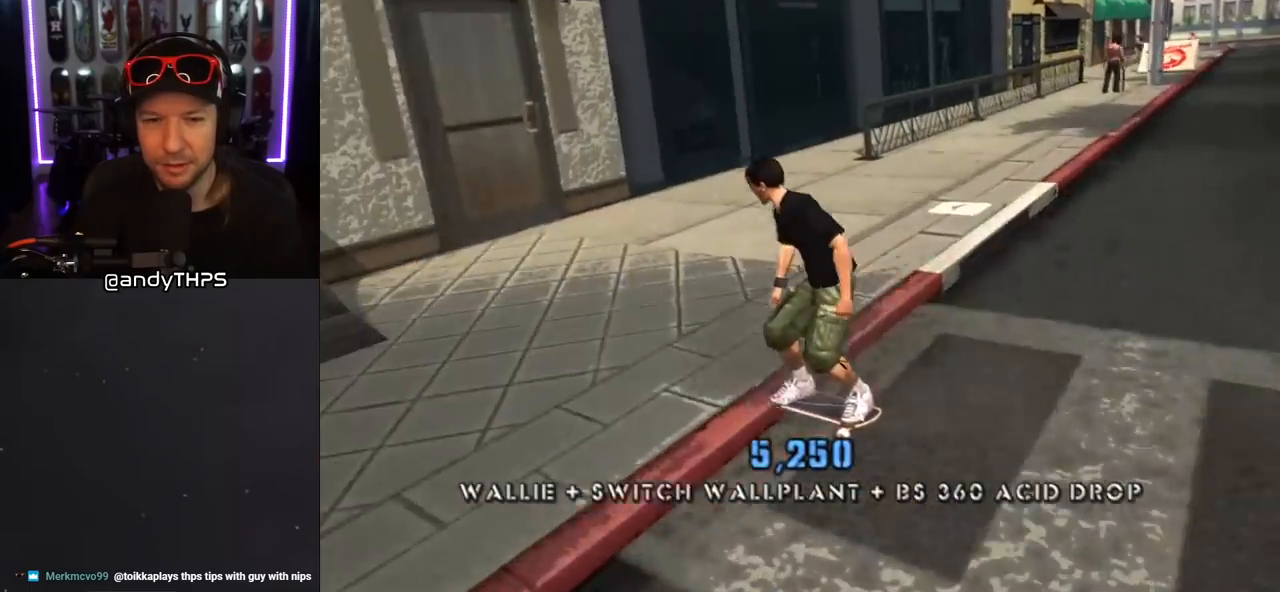
{"buttons": ["L1", "DPAD_DOWN", "DPAD_RIGHT"], "left_stick": "center", "right_stick": "center", "events": [[100, "DPAD_DOWN", "up"], [150, "DPAD_LEFT", "up"], [200, "DPAD_LEFT", "down"], [267, "TRIANGLE", "down"], [283, "CROSS", "up"], [417, "DPAD_LEFT", "up"], [433, "CROSS", "down"], [433, "DPAD_LEFT", "down"], [433, "TRIANGLE", "up"], [450, "DPAD_DOWN", "down"], [450, "DPAD_LEFT", "up"], [450, "DPAD_RIGHT", "down"], [483, "L1", "down"], [500, "CROSS", "up"]]}
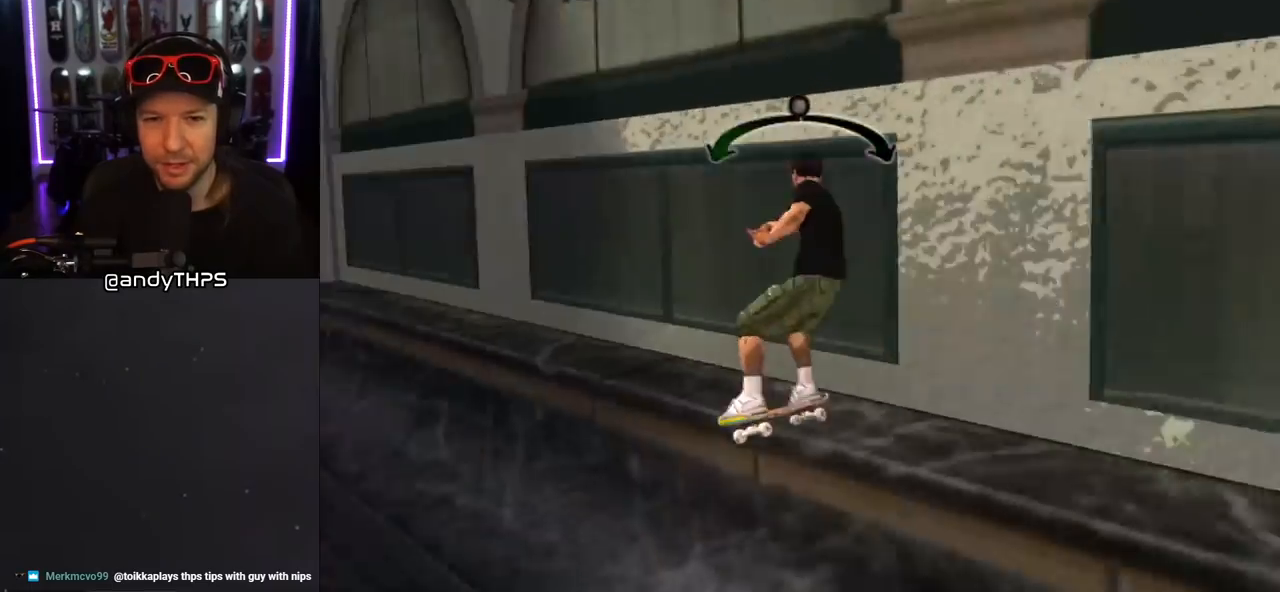
{"buttons": ["CROSS", "L1", "DPAD_DOWN"], "left_stick": "center", "right_stick": "center", "events": [[83, "CROSS", "down"], [167, "CROSS", "up"], [217, "CROSS", "down"], [233, "DPAD_DOWN", "up"], [250, "DPAD_RIGHT", "up"], [333, "CROSS", "up"], [333, "DPAD_UP", "down"], [350, "DPAD_UP", "up"], [367, "DPAD_DOWN", "down"], [383, "TRIANGLE", "down"], [483, "CROSS", "down"], [483, "TRIANGLE", "up"]]}
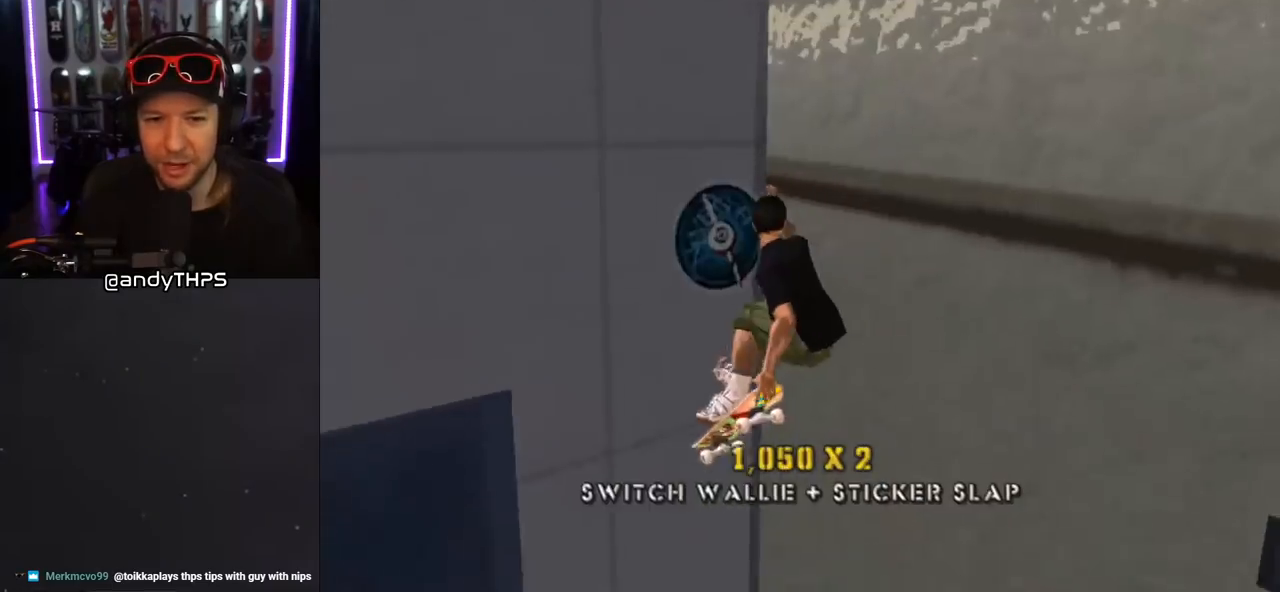
{"buttons": ["CROSS", "TRIANGLE", "L1", "DPAD_LEFT"], "left_stick": "center", "right_stick": "center", "events": [[50, "TRIANGLE", "down"], [83, "CROSS", "up"], [133, "CROSS", "down"], [200, "DPAD_DOWN", "up"], [217, "CROSS", "up"], [267, "DPAD_DOWN", "down"], [283, "CROSS", "down"], [417, "DPAD_DOWN", "up"], [417, "DPAD_LEFT", "down"]]}
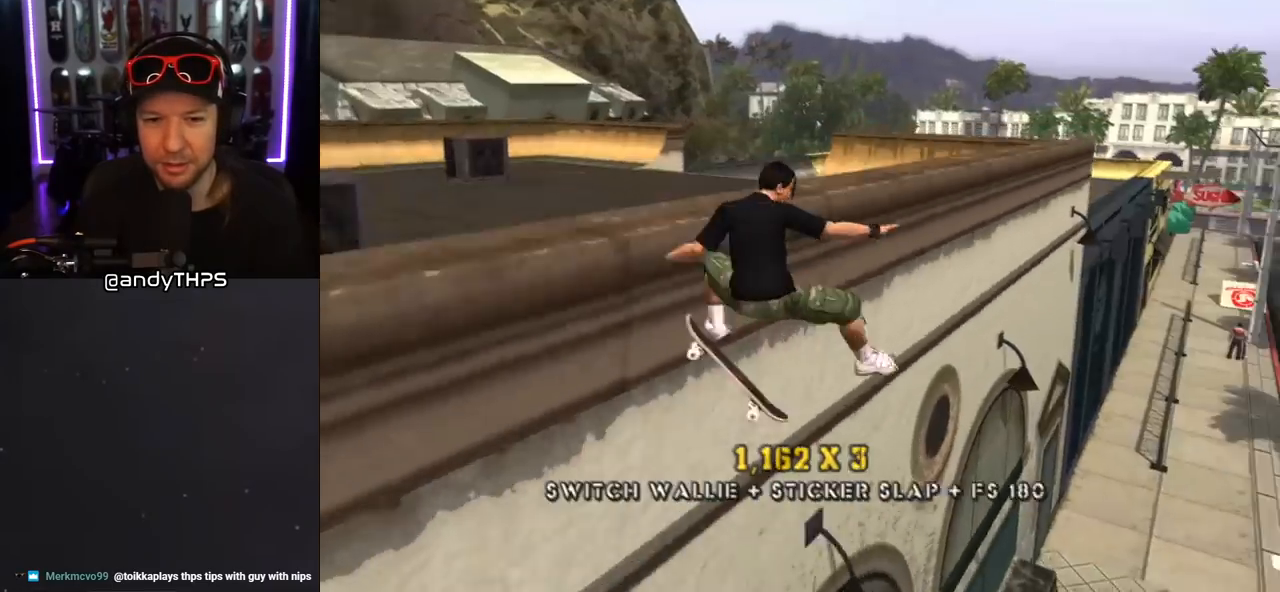
{"buttons": ["CROSS", "TRIANGLE", "L1"], "left_stick": "center", "right_stick": "center", "events": [[333, "CROSS", "up"], [400, "CROSS", "down"], [467, "DPAD_LEFT", "up"]]}
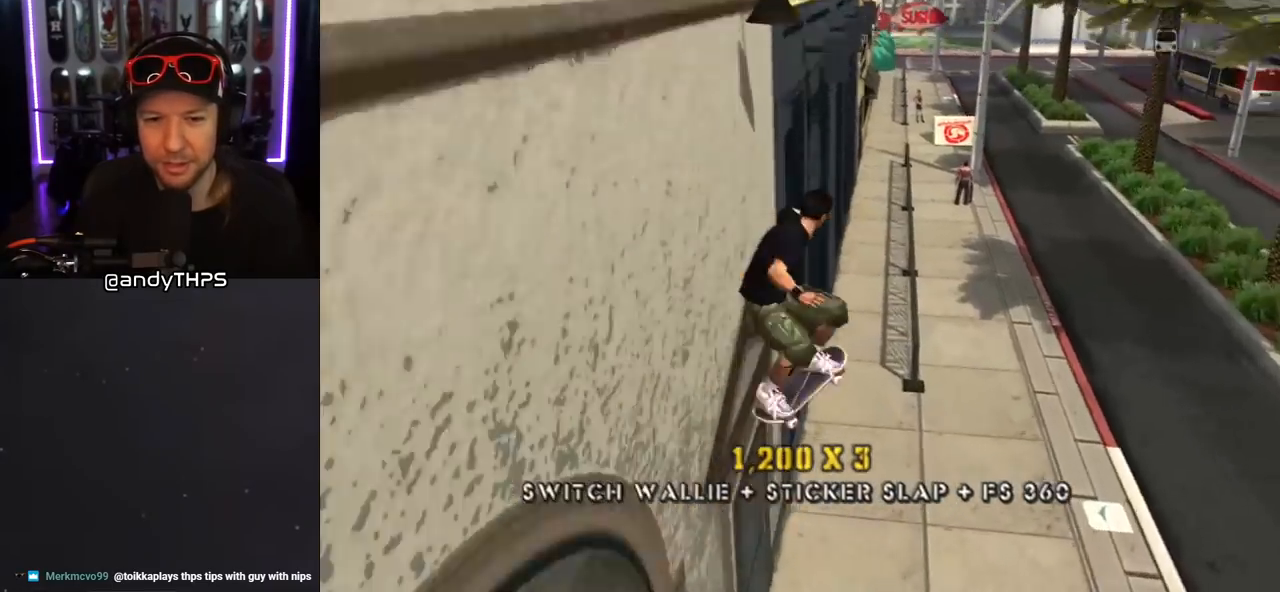
{"buttons": ["CROSS", "DPAD_UP", "DPAD_LEFT"], "left_stick": "center", "right_stick": "center", "events": [[33, "L1", "up"], [50, "TRIANGLE", "up"], [183, "DPAD_UP", "down"], [200, "L1", "down"], [267, "DPAD_UP", "up"], [267, "L1", "up"], [367, "DPAD_UP", "down"], [383, "TRIANGLE", "down"], [400, "CROSS", "up"], [400, "DPAD_LEFT", "down"], [467, "CROSS", "down"], [483, "TRIANGLE", "up"]]}
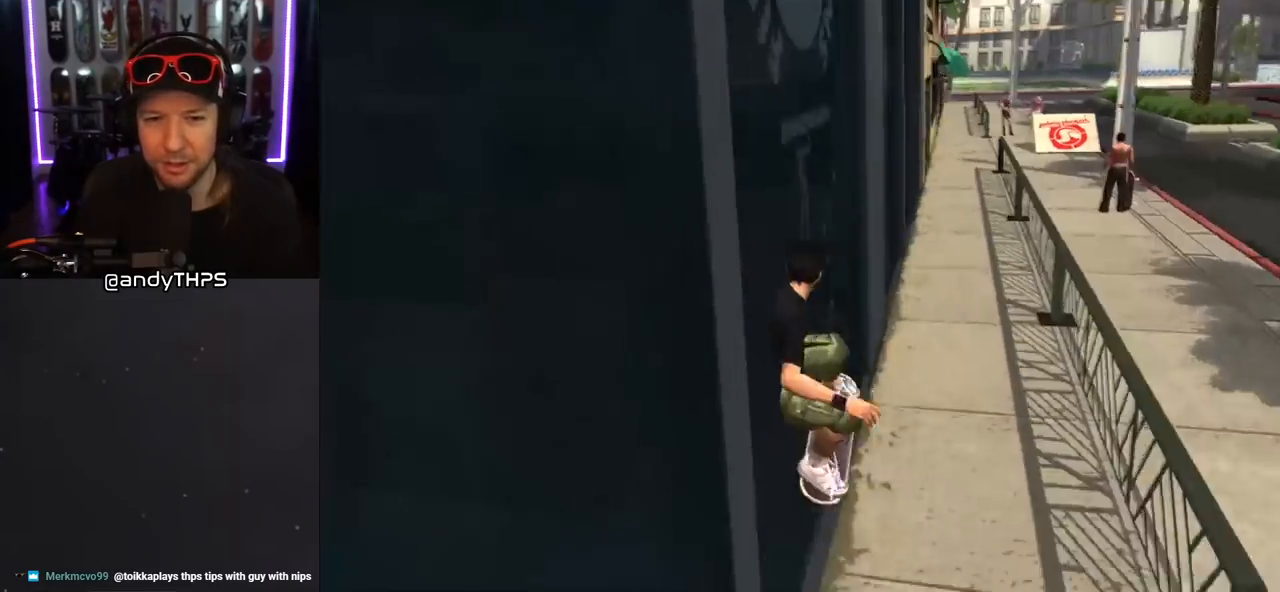
{"buttons": ["TRIANGLE", "DPAD_UP", "DPAD_LEFT"], "left_stick": "center", "right_stick": "center", "events": [[33, "DPAD_LEFT", "up"], [50, "TRIANGLE", "down"], [67, "CROSS", "up"], [117, "DPAD_UP", "up"], [150, "CROSS", "down"], [183, "DPAD_UP", "down"], [250, "CROSS", "up"], [283, "CROSS", "down"], [283, "DPAD_UP", "up"], [350, "DPAD_UP", "down"], [433, "DPAD_LEFT", "down"], [450, "CROSS", "up"]]}
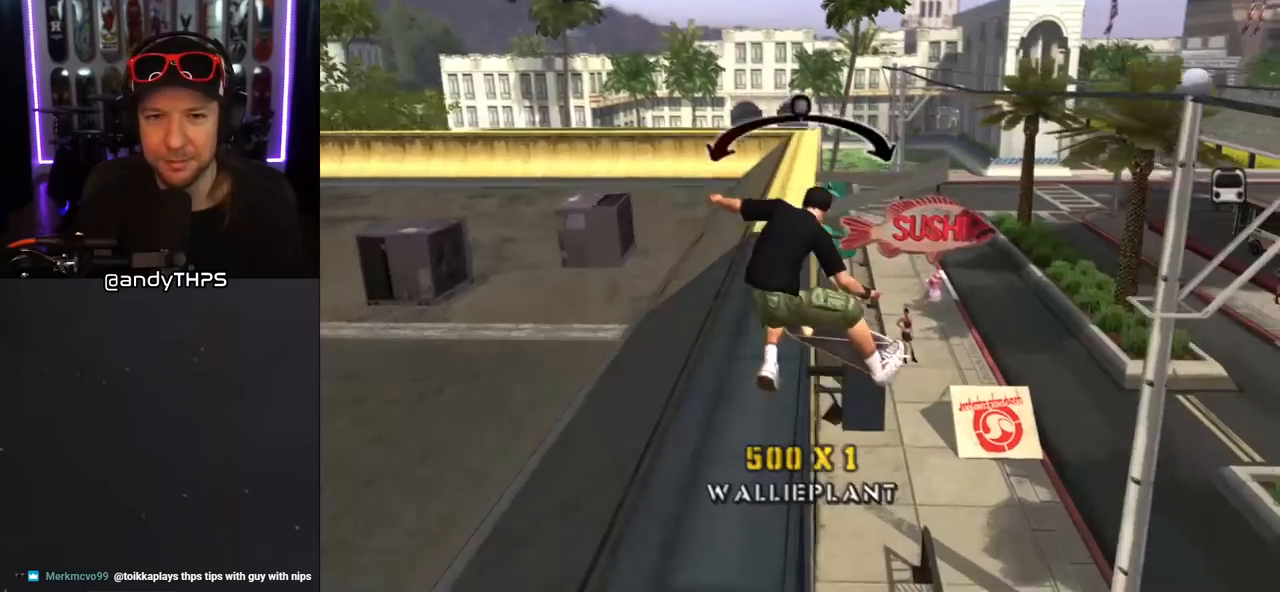
{"buttons": ["L1"], "left_stick": "center", "right_stick": "center", "events": [[33, "CROSS", "down"], [183, "L1", "down"], [200, "CROSS", "up"], [300, "TRIANGLE", "up"], [450, "DPAD_UP", "up"], [483, "DPAD_LEFT", "up"]]}
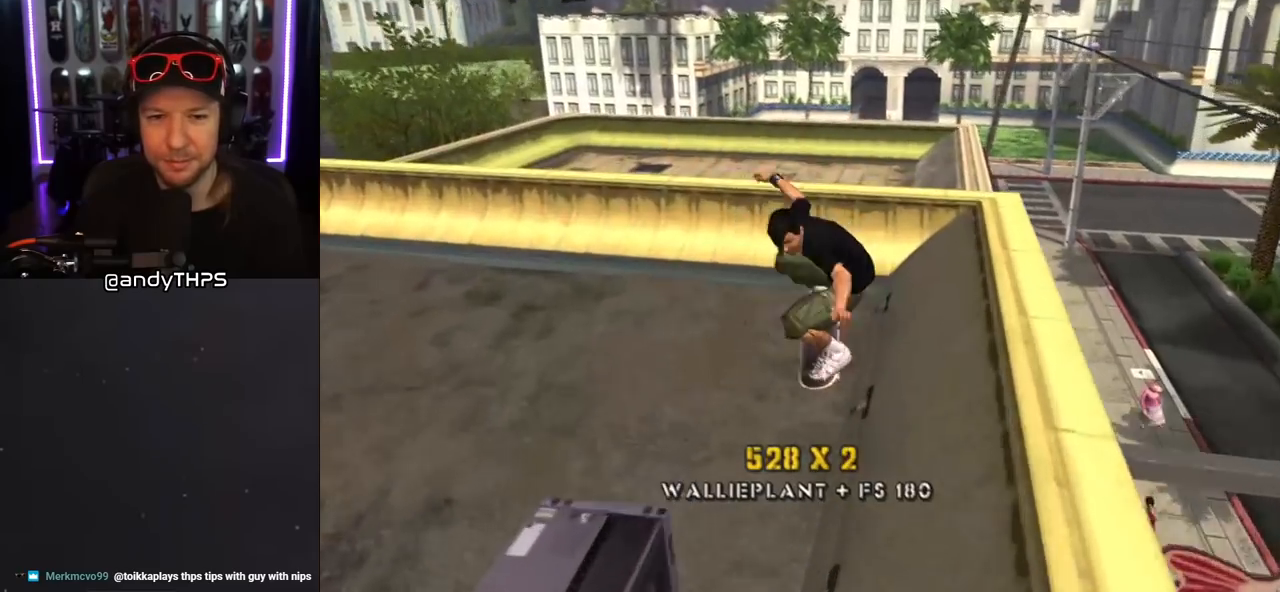
{"buttons": ["CROSS", "DPAD_DOWN", "DPAD_LEFT"], "left_stick": "center", "right_stick": "center", "events": [[33, "CROSS", "down"], [67, "L1", "up"], [250, "DPAD_LEFT", "down"], [283, "DPAD_DOWN", "down"]]}
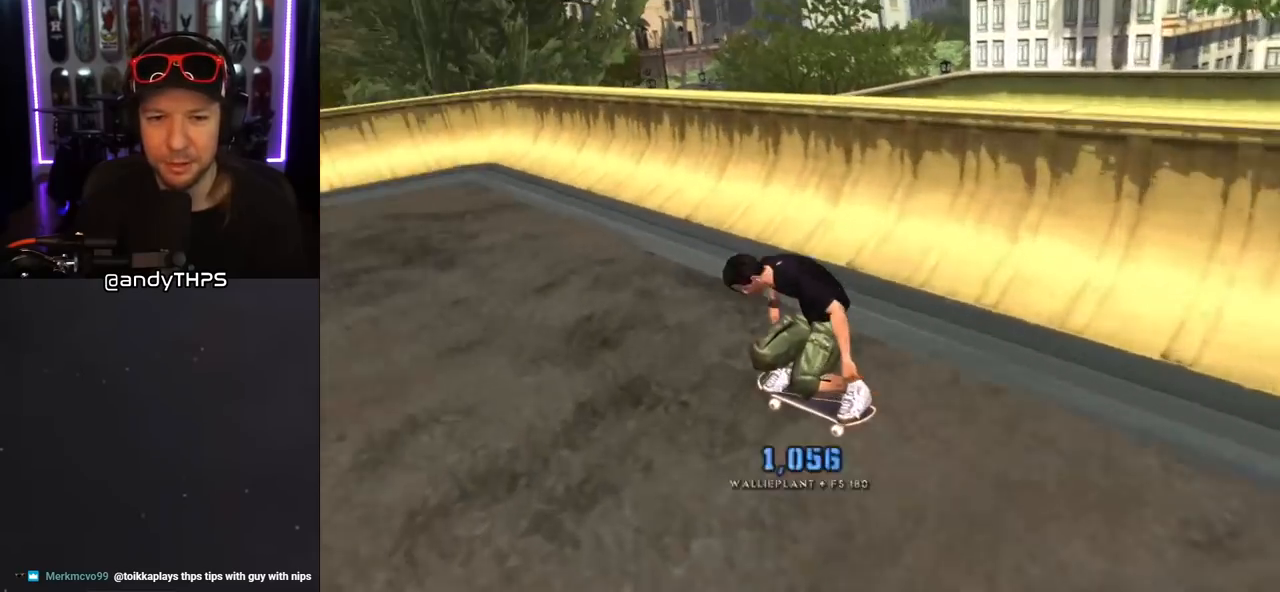
{"buttons": ["CROSS"], "left_stick": "center", "right_stick": "center", "events": [[383, "DPAD_DOWN", "up"], [433, "DPAD_LEFT", "up"]]}
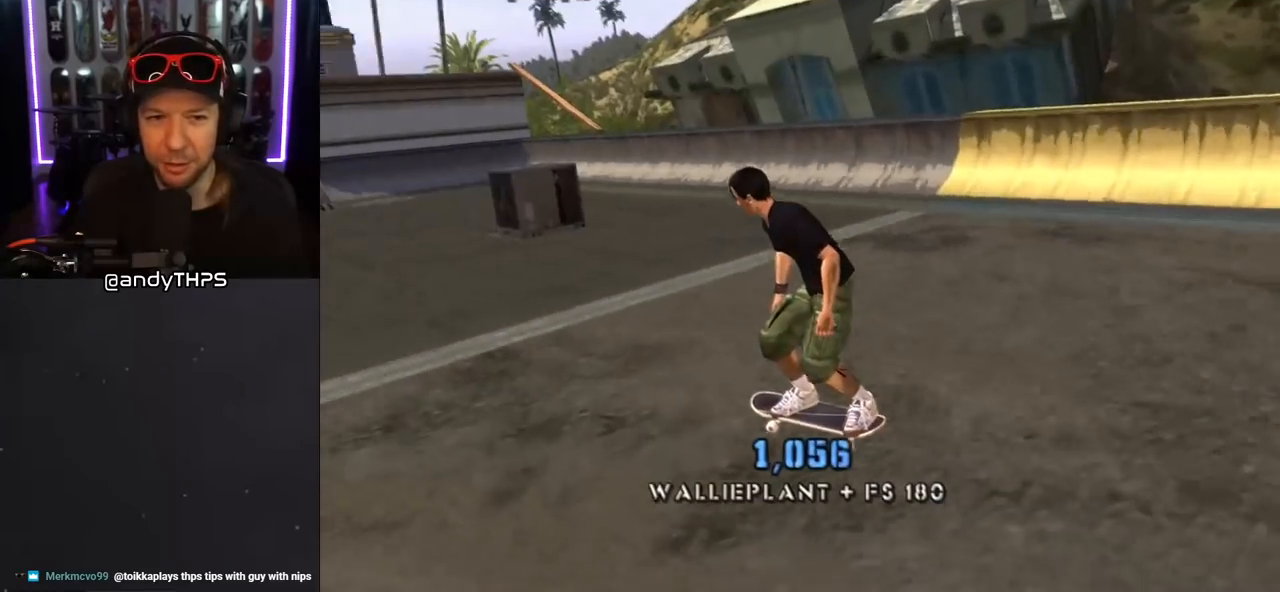
{"buttons": ["CROSS"], "left_stick": "center", "right_stick": "center", "events": [[350, "DPAD_RIGHT", "down"], [450, "DPAD_RIGHT", "up"]]}
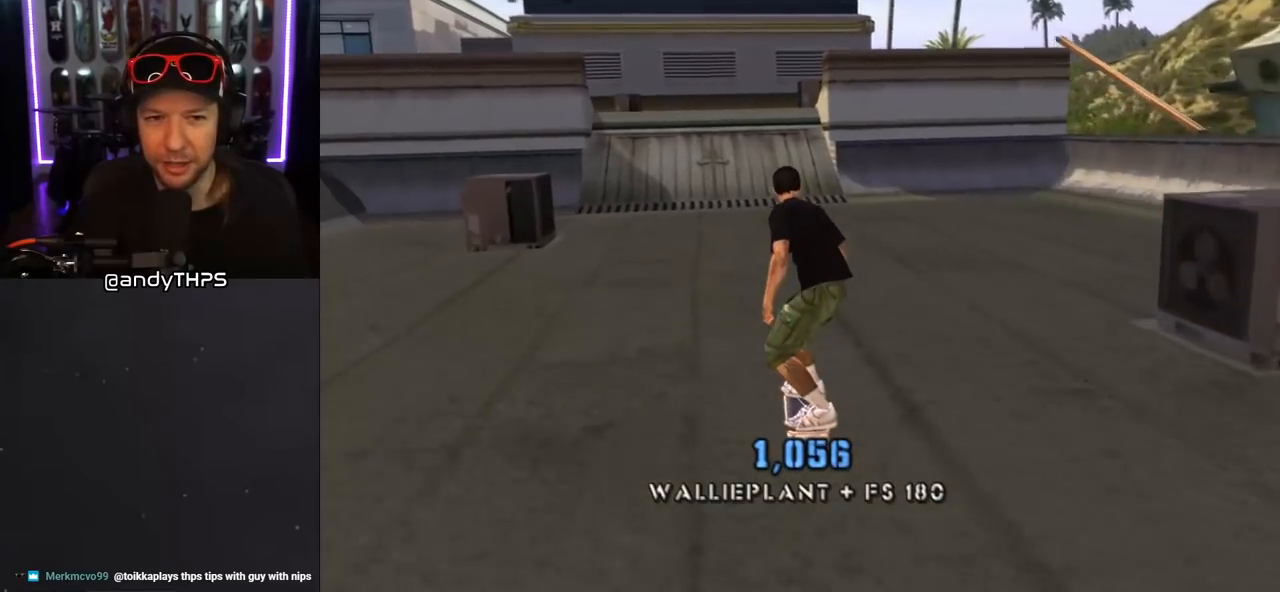
{"buttons": ["CROSS", "DPAD_LEFT"], "left_stick": "center", "right_stick": "center", "events": [[433, "DPAD_LEFT", "down"]]}
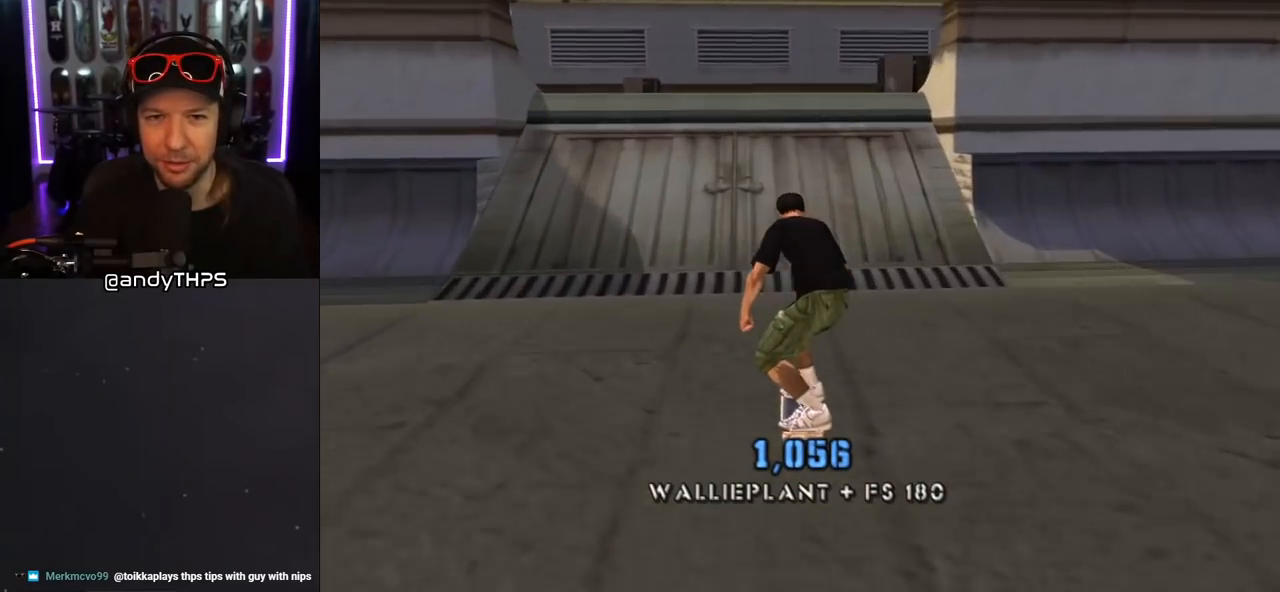
{"buttons": ["CROSS"], "left_stick": "center", "right_stick": "center", "events": [[50, "DPAD_LEFT", "up"]]}
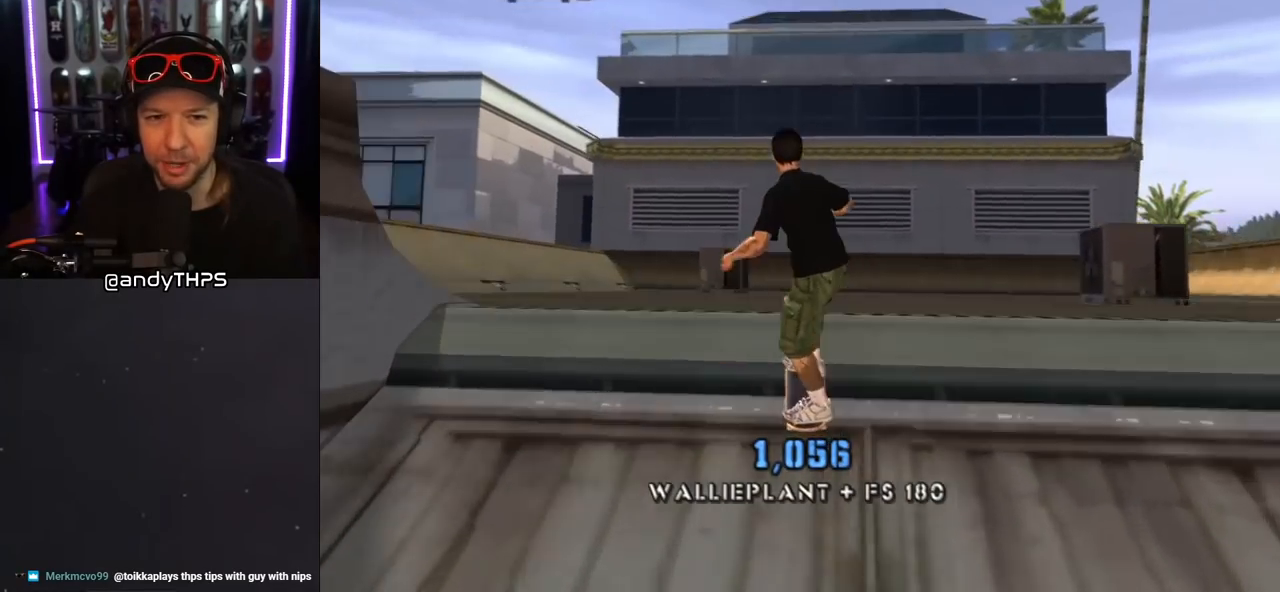
{"buttons": ["CROSS", "DPAD_DOWN", "DPAD_LEFT"], "left_stick": "center", "right_stick": "center", "events": [[317, "DPAD_LEFT", "down"], [350, "DPAD_DOWN", "down"]]}
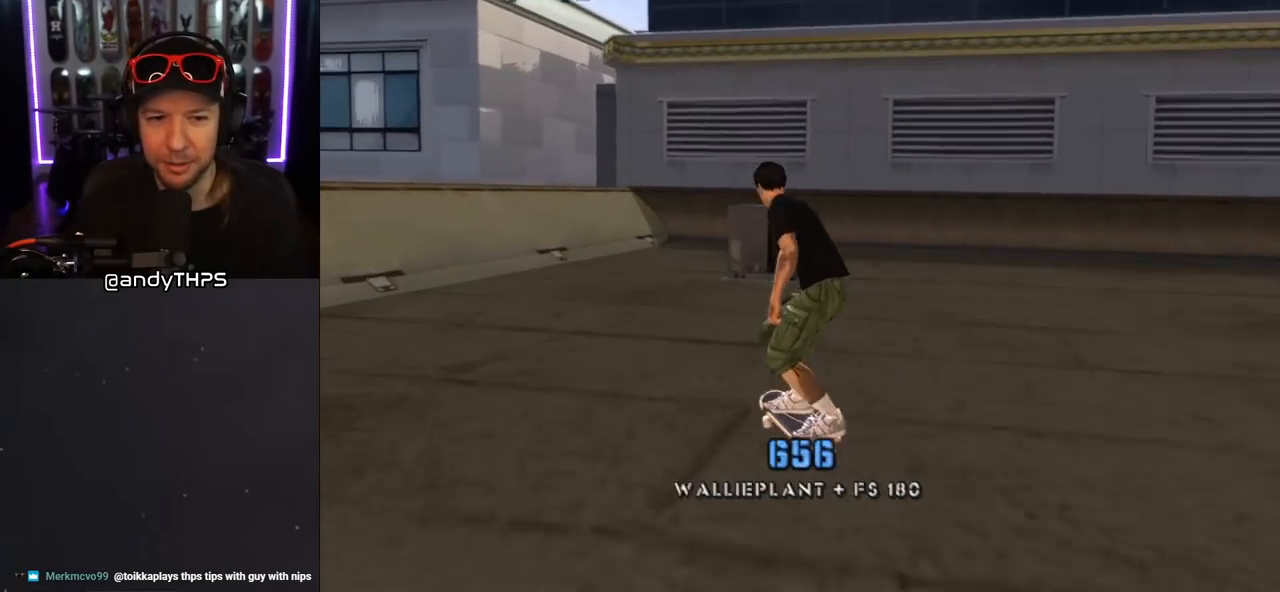
{"buttons": ["CROSS"], "left_stick": "center", "right_stick": "center", "events": [[83, "DPAD_DOWN", "up"], [117, "DPAD_LEFT", "up"], [233, "DPAD_LEFT", "down"], [300, "DPAD_DOWN", "down"], [383, "DPAD_DOWN", "up"], [433, "DPAD_LEFT", "up"]]}